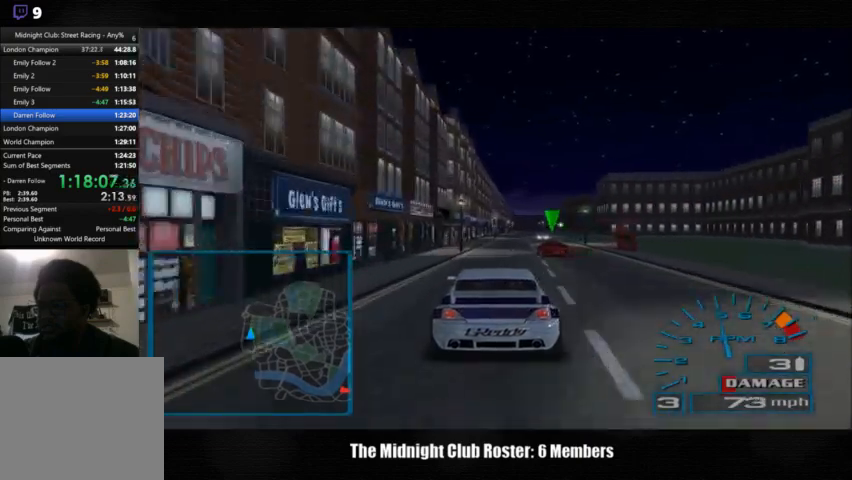
Gameplay with a controller (PlayStation layout); each line is a JSON object with the inputs held at the frame after it. "events" lists button and stick changes between this image and that frame as [ms after this image, input, new state], when the widget could be followed in between. Not read: R3.
{"buttons": [], "left_stick": "center", "right_stick": "up", "events": []}
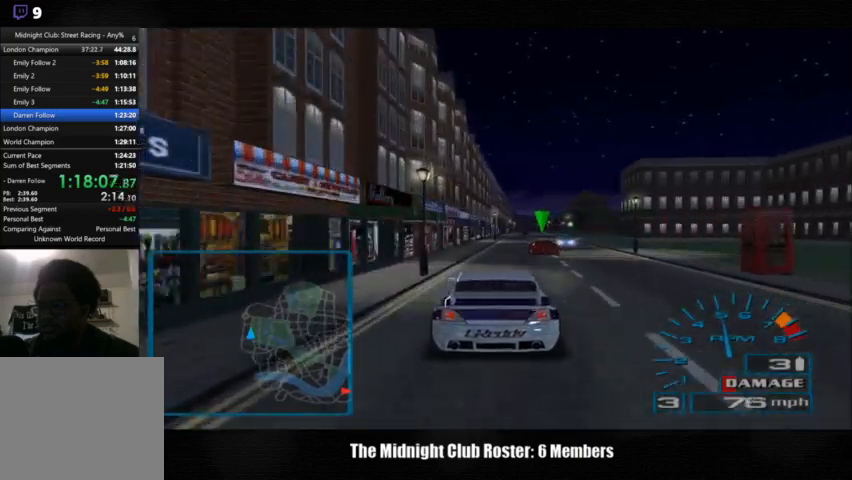
{"buttons": [], "left_stick": "center", "right_stick": "up", "events": []}
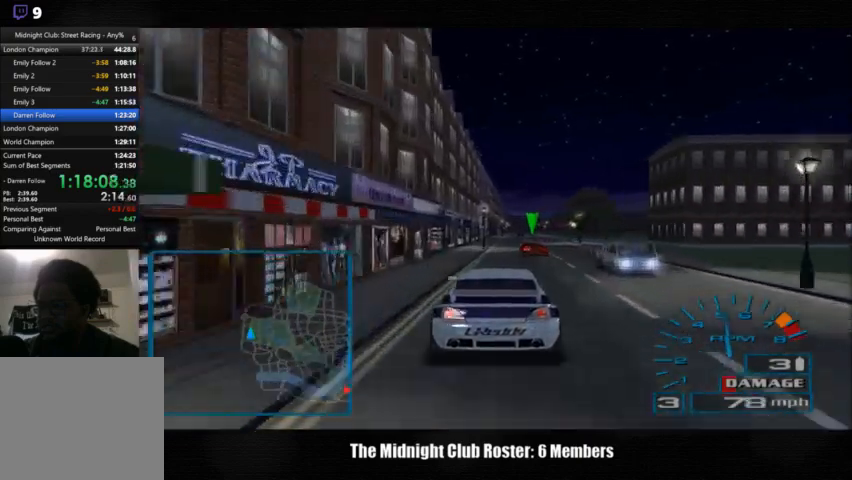
{"buttons": [], "left_stick": "center", "right_stick": "up", "events": []}
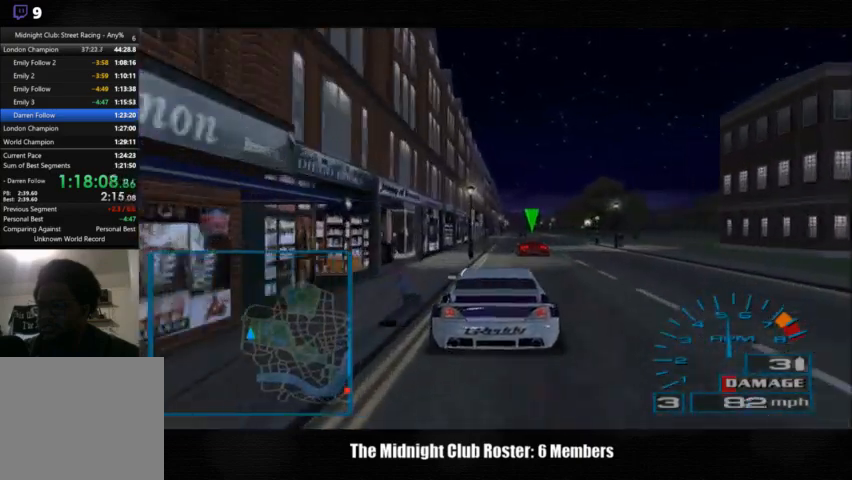
{"buttons": [], "left_stick": "center", "right_stick": "center", "events": [[500, "right_stick", "center"]]}
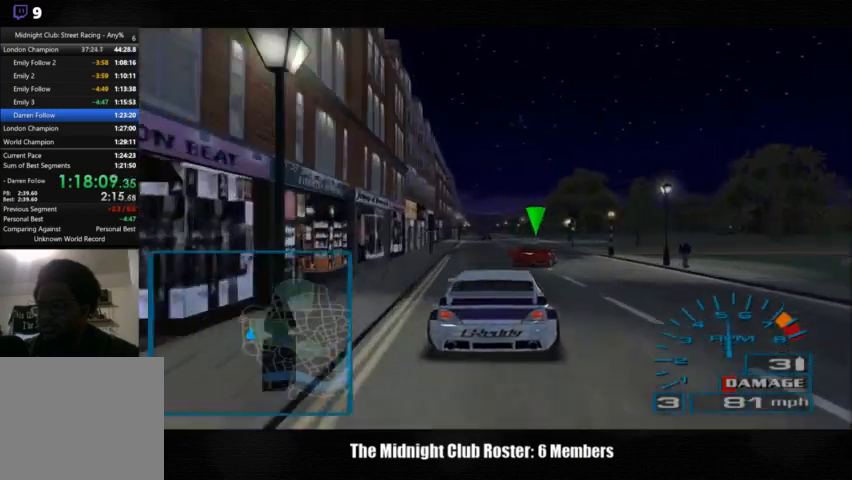
{"buttons": [], "left_stick": "right", "right_stick": "center", "events": [[33, "right_stick", "down-right"], [233, "left_stick", "right"], [300, "right_stick", "center"]]}
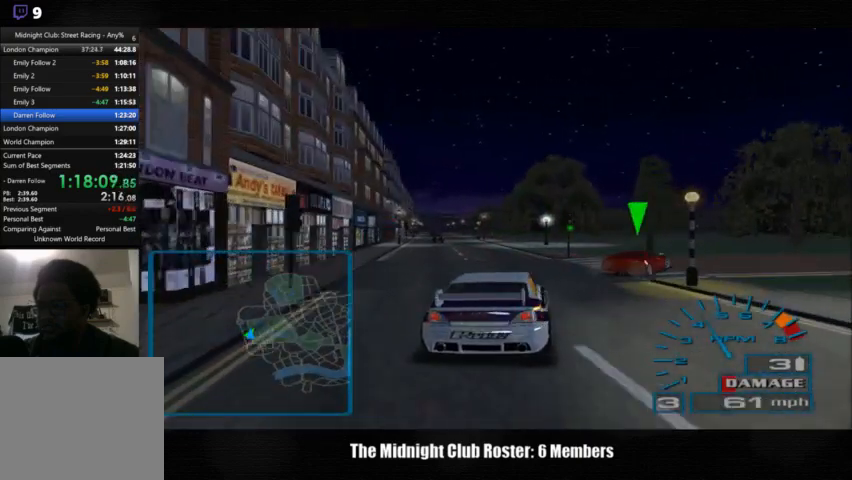
{"buttons": [], "left_stick": "right", "right_stick": "up", "events": [[467, "right_stick", "up"]]}
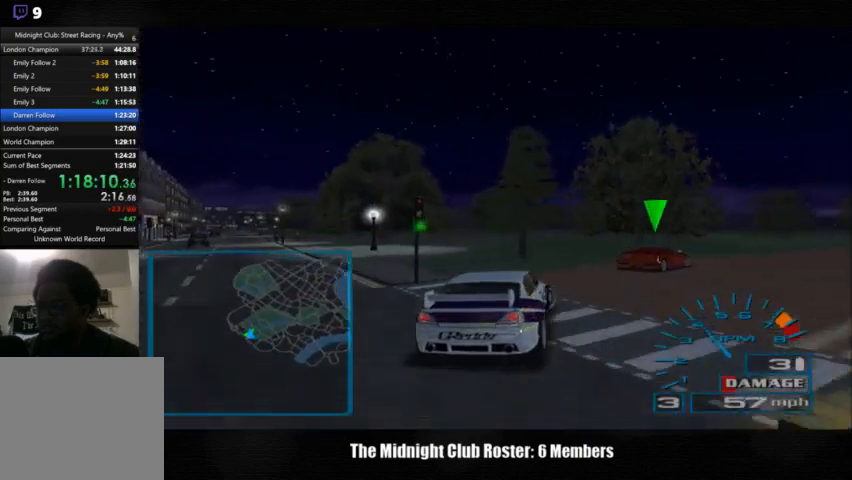
{"buttons": [], "left_stick": "right", "right_stick": "up", "events": []}
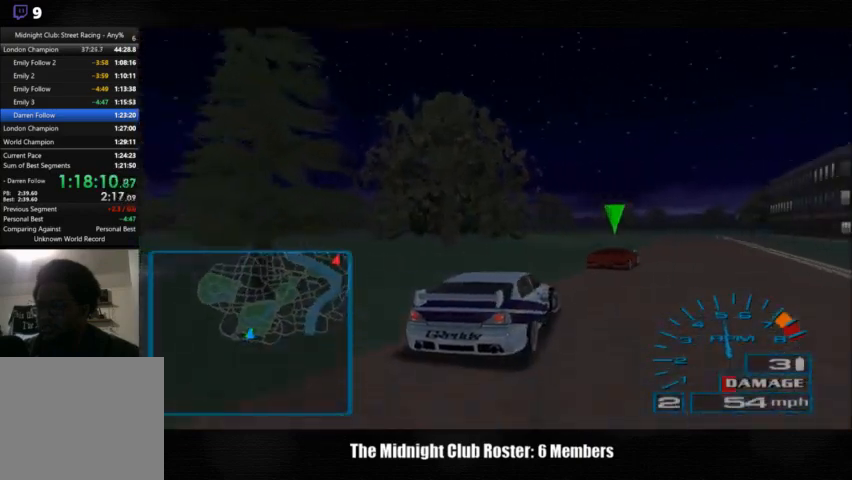
{"buttons": [], "left_stick": "right", "right_stick": "up", "events": []}
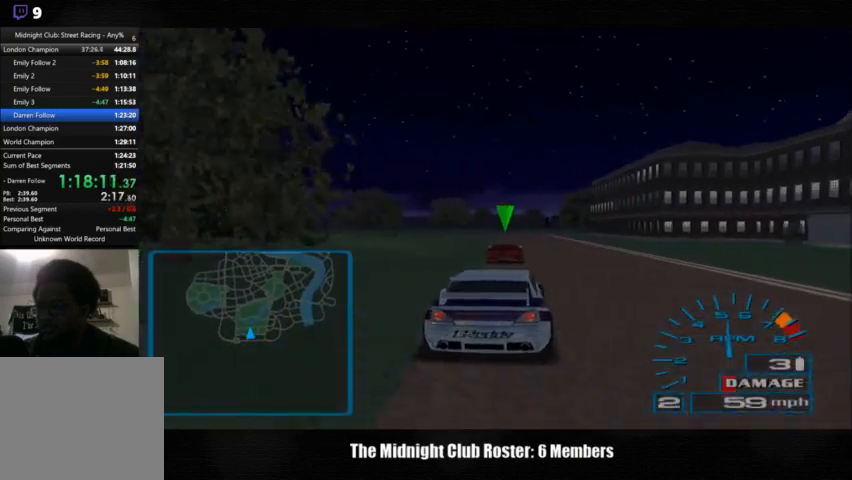
{"buttons": [], "left_stick": "center", "right_stick": "up", "events": [[267, "left_stick", "center"]]}
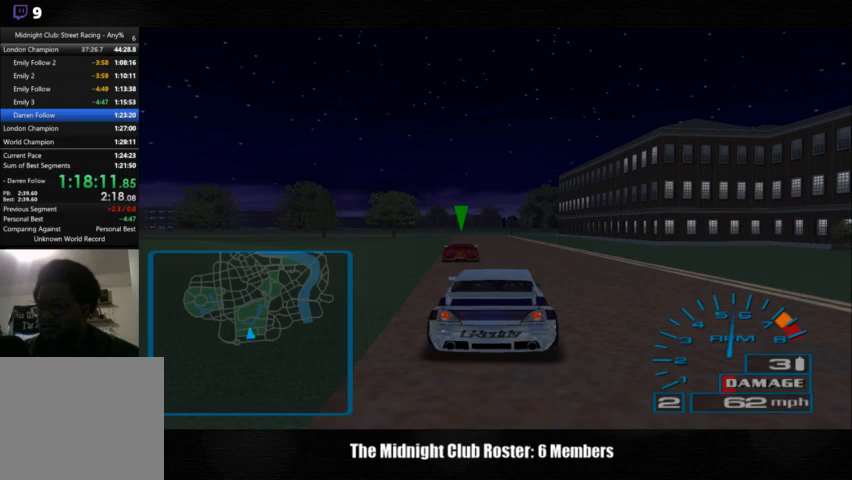
{"buttons": [], "left_stick": "center", "right_stick": "up", "events": []}
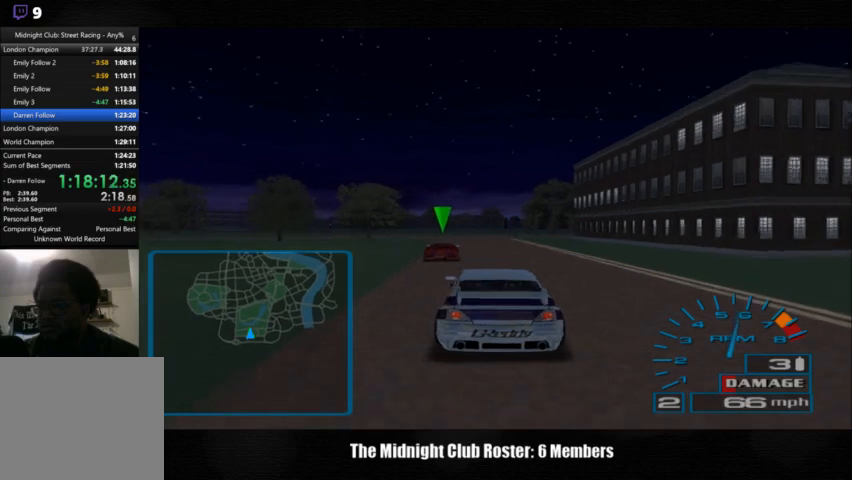
{"buttons": [], "left_stick": "center", "right_stick": "up", "events": []}
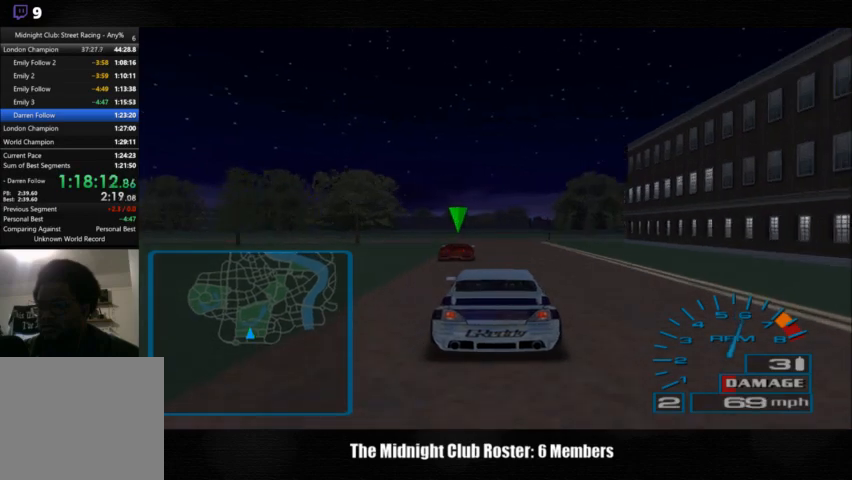
{"buttons": [], "left_stick": "center", "right_stick": "center", "events": [[467, "right_stick", "center"]]}
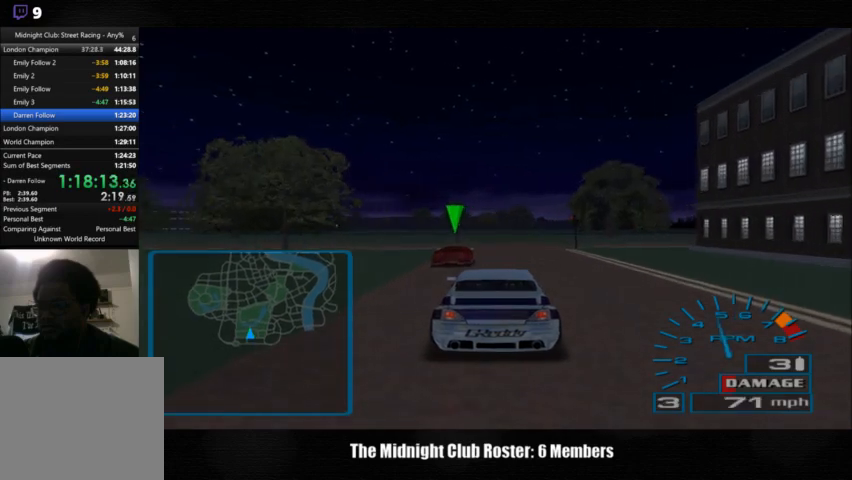
{"buttons": [], "left_stick": "left", "right_stick": "down-right", "events": [[167, "right_stick", "down-right"], [333, "left_stick", "left"]]}
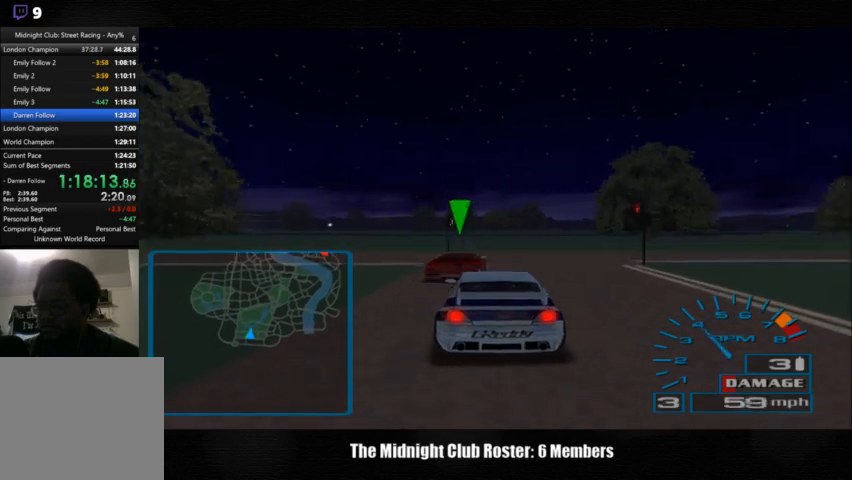
{"buttons": [], "left_stick": "right", "right_stick": "center", "events": [[100, "left_stick", "right"], [367, "right_stick", "center"]]}
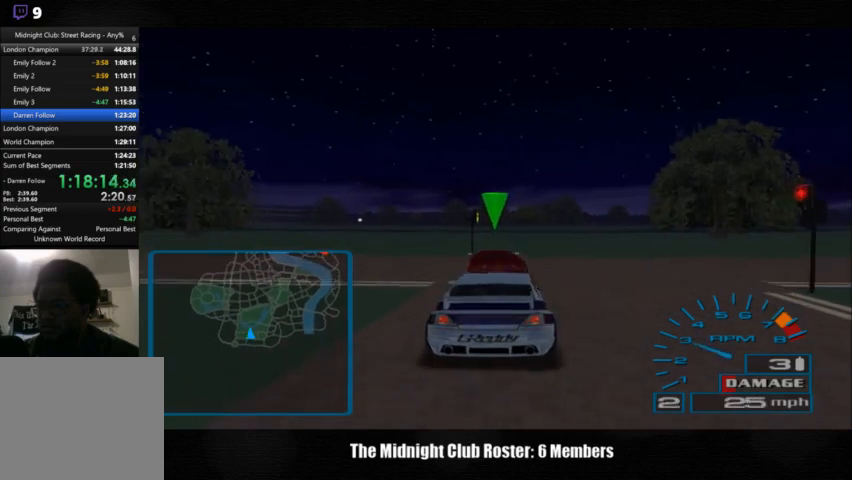
{"buttons": [], "left_stick": "left", "right_stick": "up", "events": [[67, "left_stick", "left"], [67, "right_stick", "up"]]}
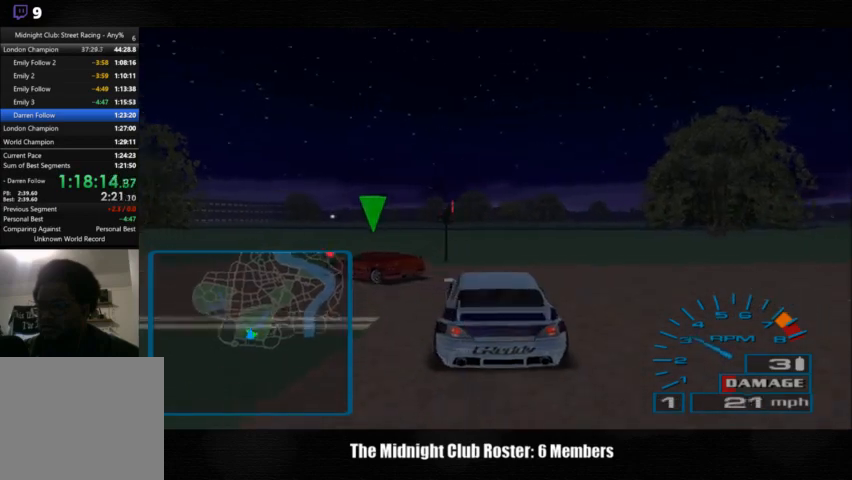
{"buttons": [], "left_stick": "left", "right_stick": "up", "events": []}
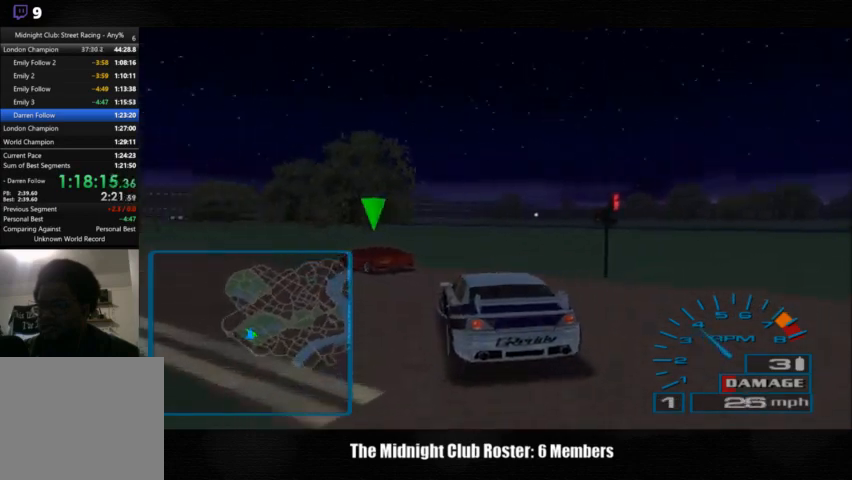
{"buttons": [], "left_stick": "center", "right_stick": "up", "events": [[400, "left_stick", "center"]]}
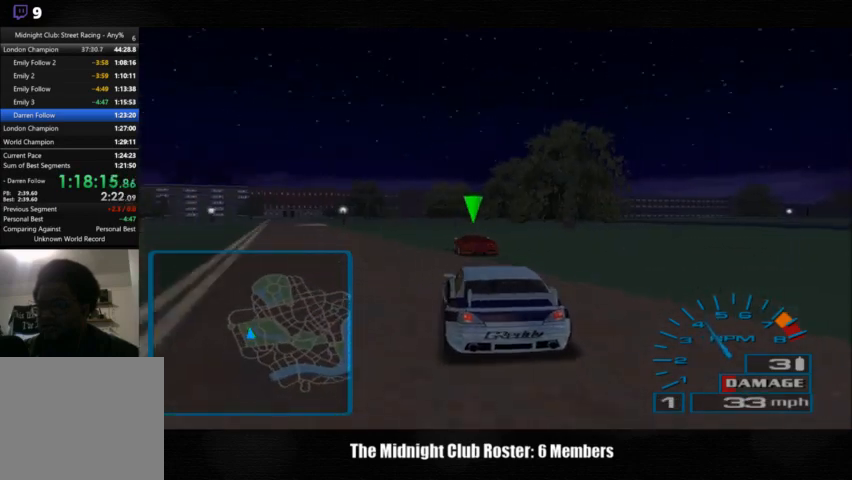
{"buttons": [], "left_stick": "center", "right_stick": "up", "events": [[167, "left_stick", "left"], [367, "left_stick", "center"]]}
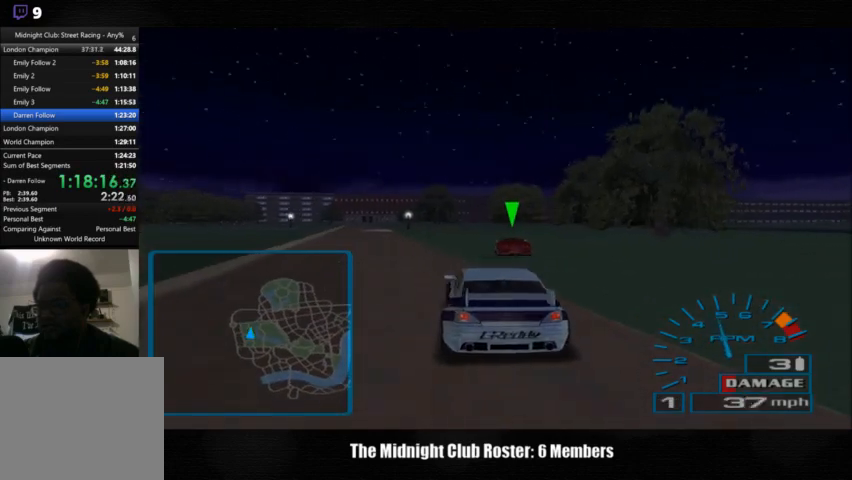
{"buttons": [], "left_stick": "center", "right_stick": "up", "events": [[33, "left_stick", "left"], [300, "left_stick", "center"]]}
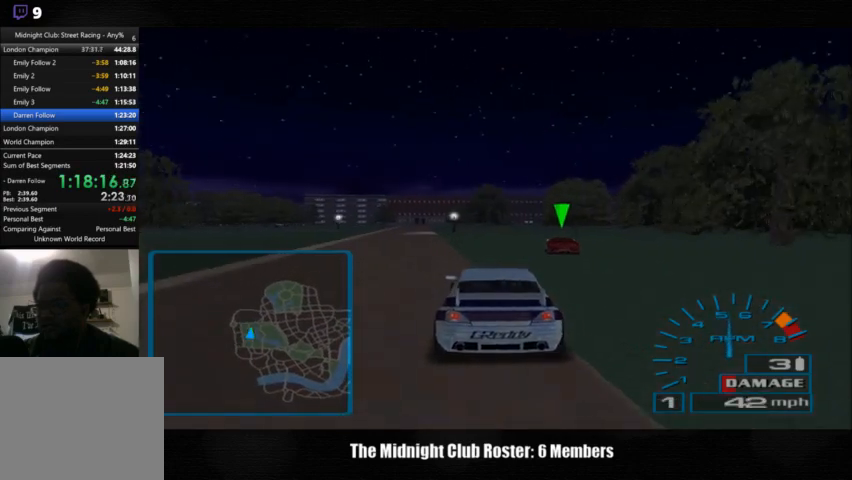
{"buttons": [], "left_stick": "center", "right_stick": "up", "events": []}
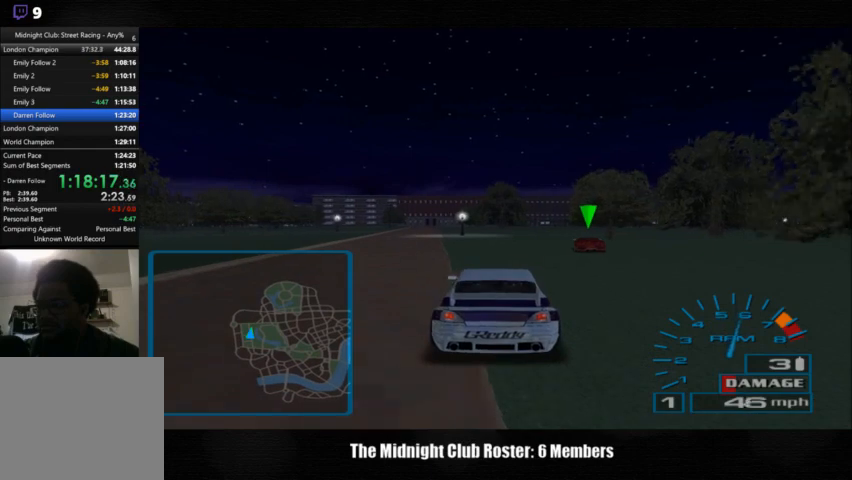
{"buttons": [], "left_stick": "center", "right_stick": "up", "events": []}
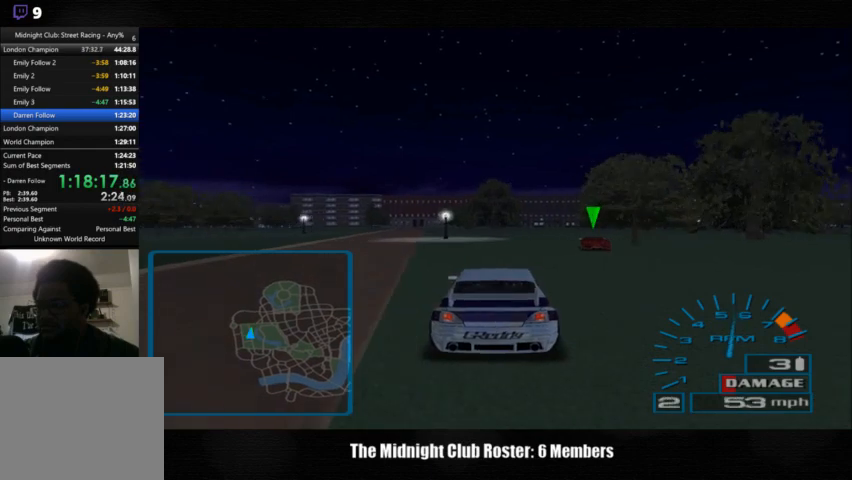
{"buttons": [], "left_stick": "center", "right_stick": "up", "events": []}
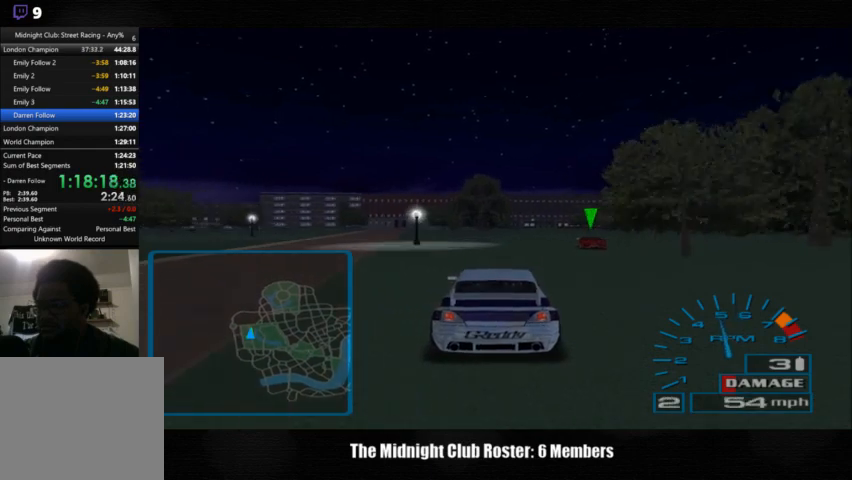
{"buttons": [], "left_stick": "center", "right_stick": "up", "events": []}
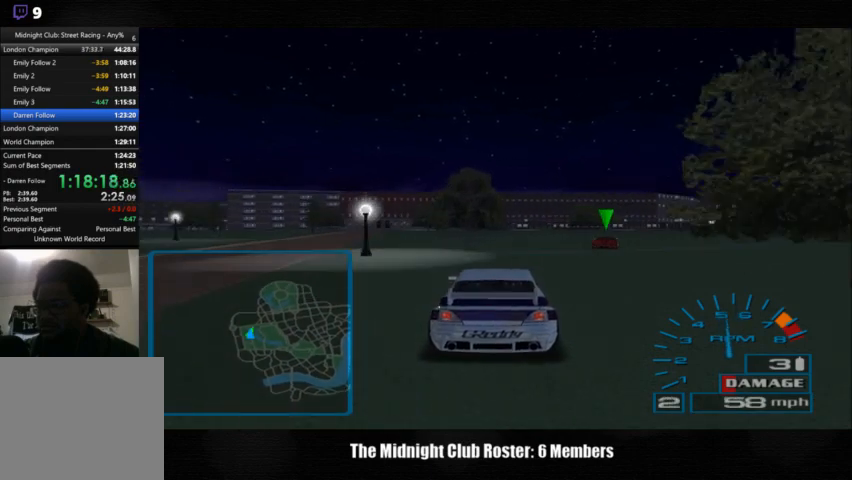
{"buttons": [], "left_stick": "right", "right_stick": "up", "events": [[133, "left_stick", "right"]]}
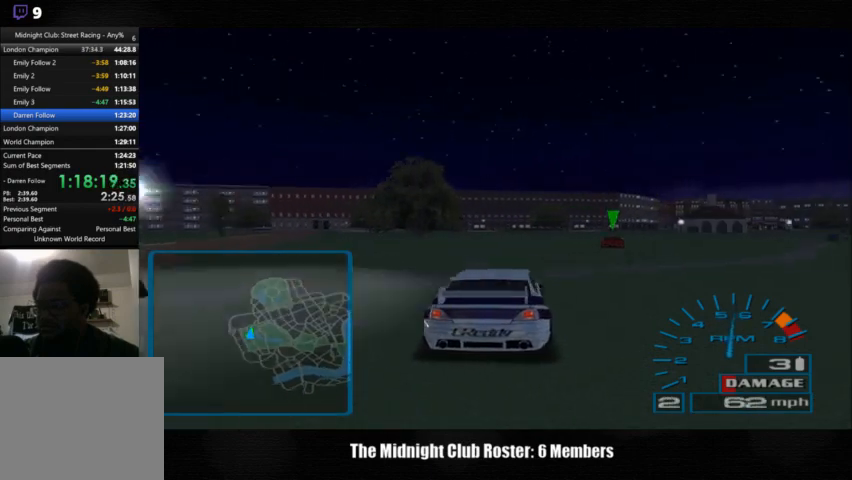
{"buttons": [], "left_stick": "right", "right_stick": "up", "events": []}
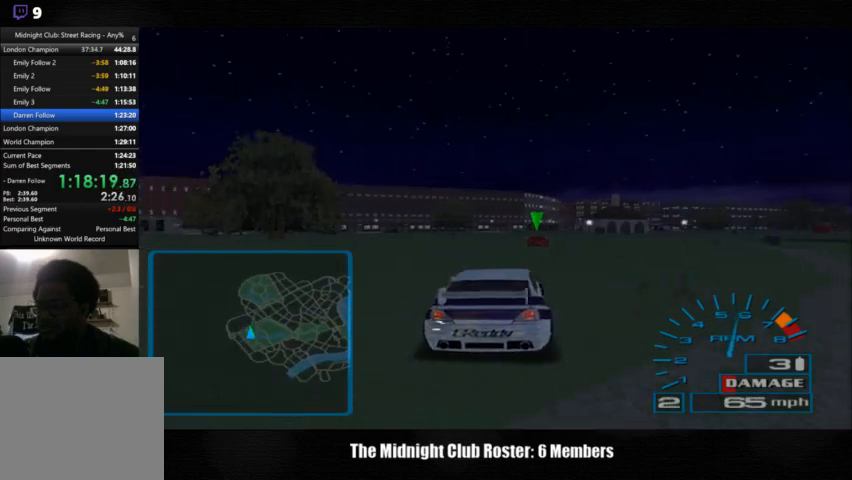
{"buttons": [], "left_stick": "center", "right_stick": "up", "events": [[100, "left_stick", "center"]]}
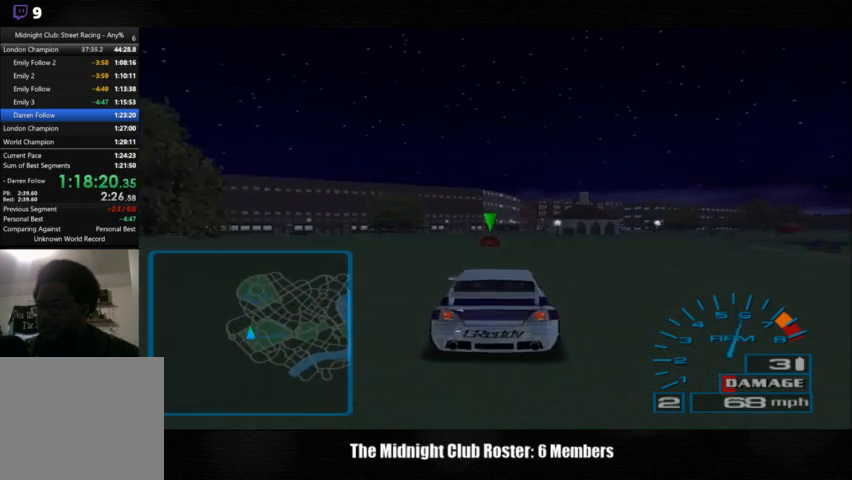
{"buttons": [], "left_stick": "center", "right_stick": "up", "events": []}
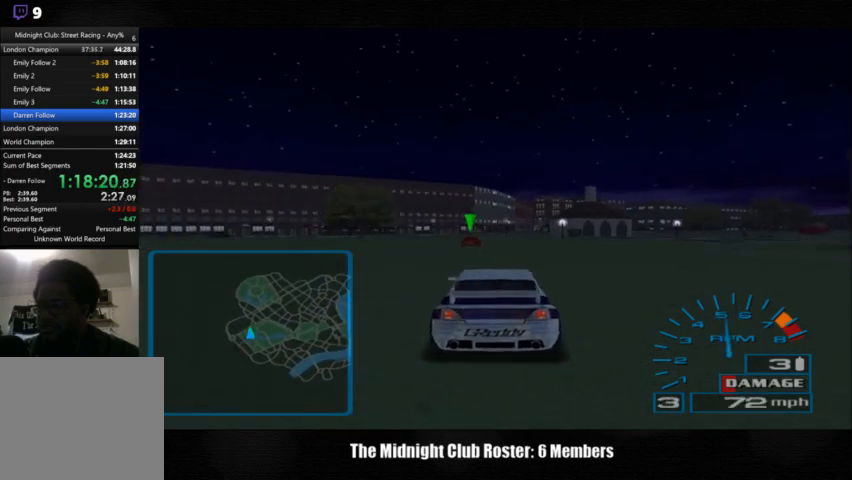
{"buttons": [], "left_stick": "center", "right_stick": "up", "events": []}